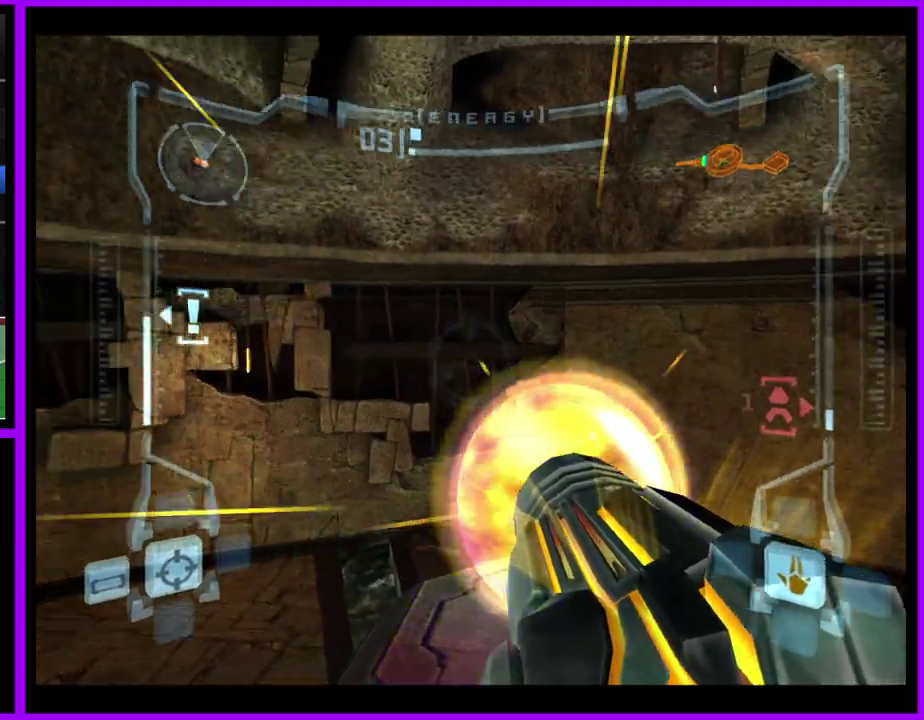
Gameplay with a controller (Nintendo layout); each line is a JSON object with the inputs held at the frame after it. "events" lists button and stick changes between this image and that frame as [ms after this image, input, new state], when the widget could be followed in between. Not read: L3 R2 R3.
{"buttons": ["L1", "R1"], "left_stick": "center", "right_stick": "center", "events": [[467, "left_stick", "center"], [483, "A", "up"], [483, "L1", "down"]]}
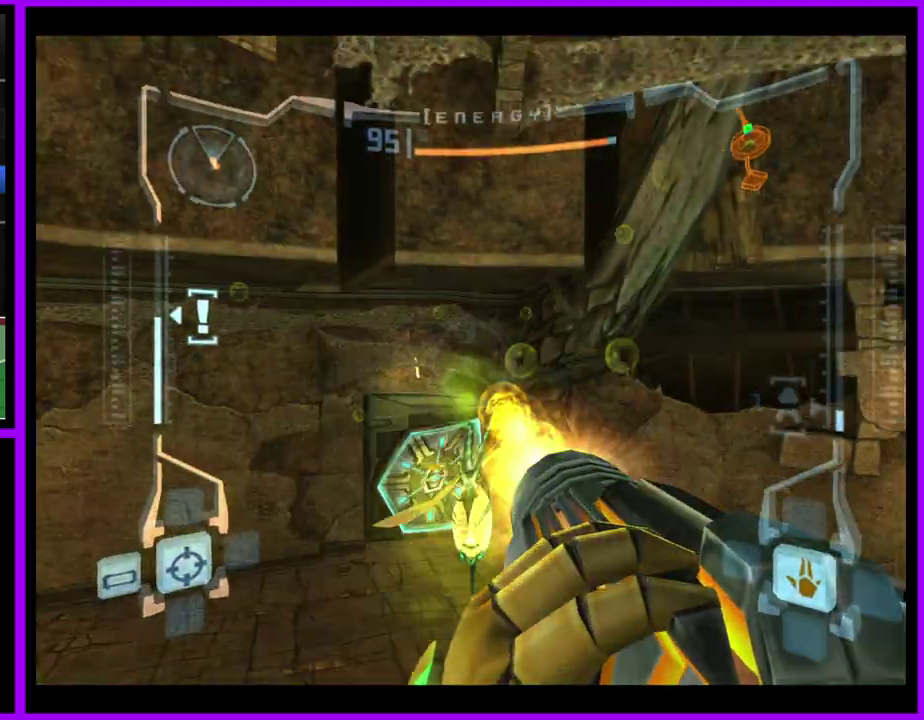
{"buttons": ["L1", "L2"], "left_stick": "center", "right_stick": "center", "events": [[33, "L2", "down"], [33, "R1", "up"], [217, "A", "down"], [317, "A", "up"], [400, "A", "down"], [467, "A", "up"]]}
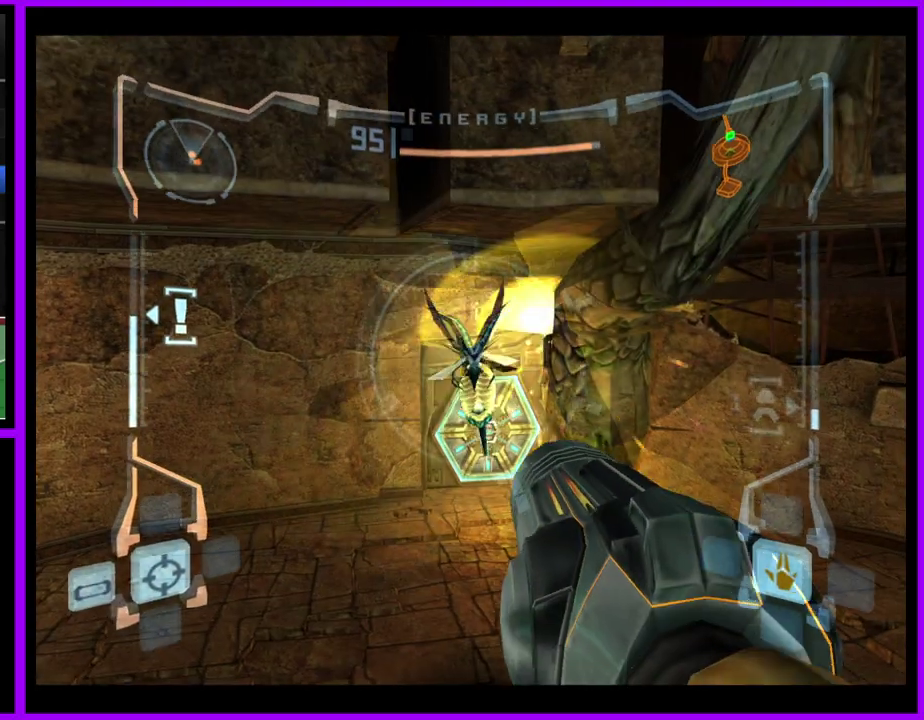
{"buttons": ["A", "L1", "L2"], "left_stick": "center", "right_stick": "center", "events": [[50, "A", "down"], [117, "A", "up"], [200, "A", "down"], [267, "A", "up"], [350, "A", "down"], [433, "A", "up"], [483, "A", "down"]]}
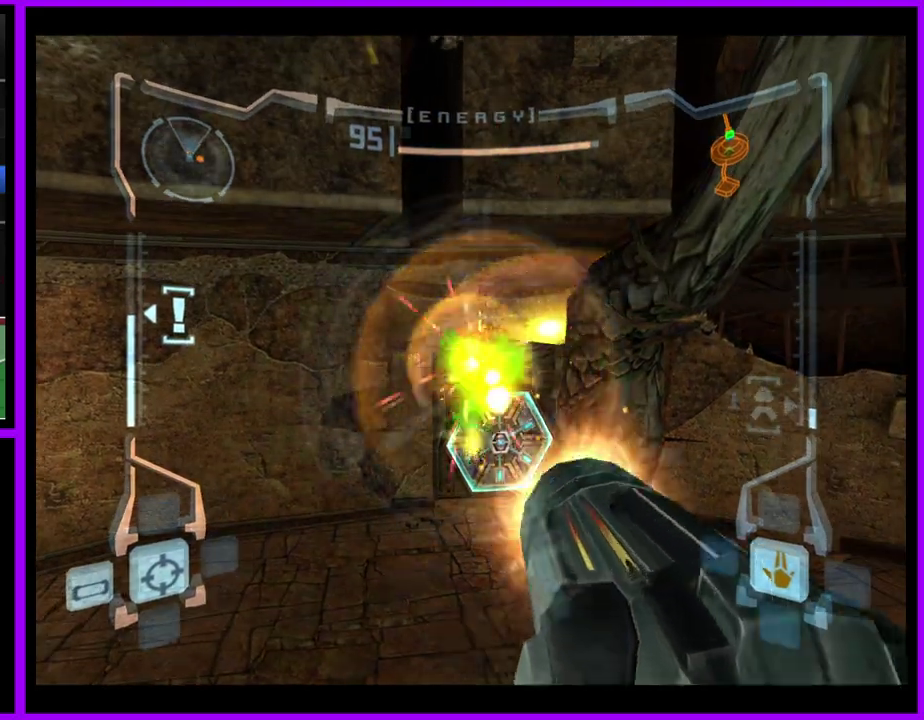
{"buttons": ["R1"], "left_stick": "right", "right_stick": "center", "events": [[83, "A", "up"], [150, "A", "down"], [233, "A", "up"], [267, "L2", "up"], [317, "L1", "up"], [317, "R1", "down"], [417, "left_stick", "right"]]}
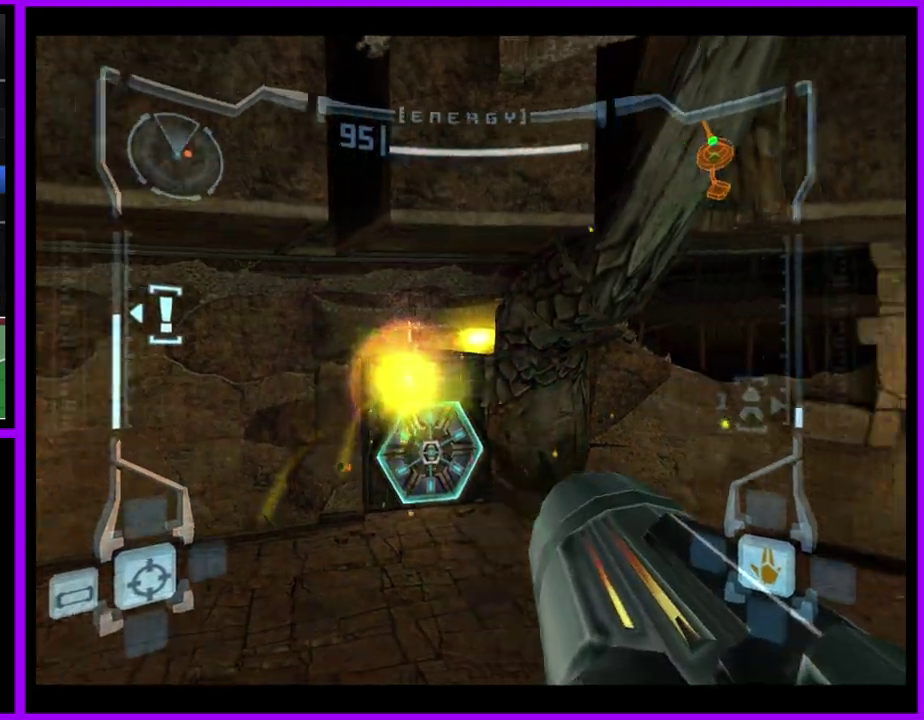
{"buttons": ["L1", "L2"], "left_stick": "center", "right_stick": "center", "events": [[450, "L1", "down"], [450, "left_stick", "center"], [467, "R1", "up"], [500, "L2", "down"]]}
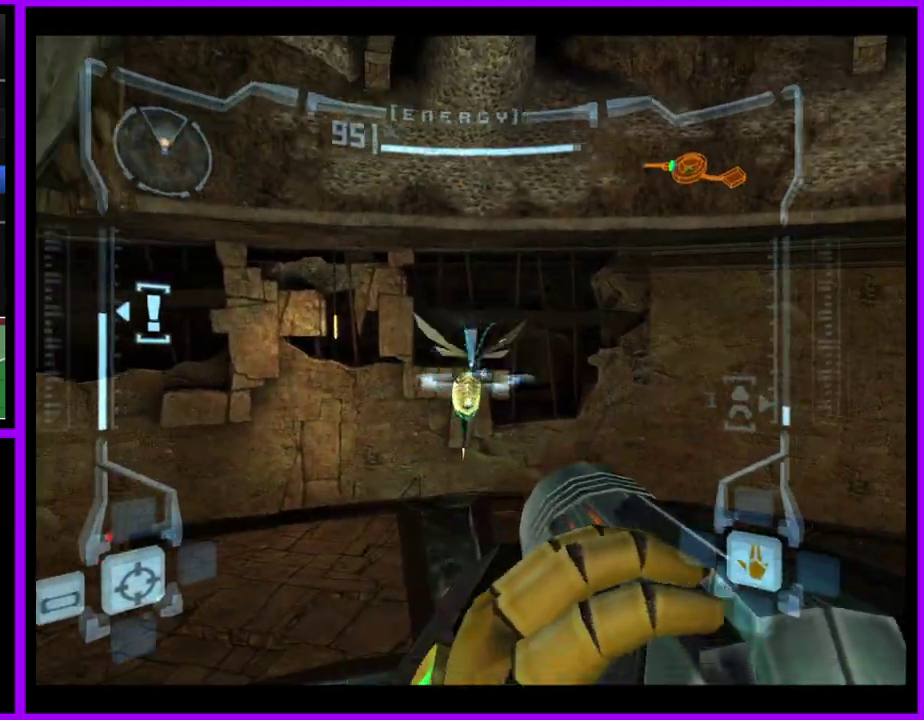
{"buttons": ["A", "L1"], "left_stick": "center", "right_stick": "center", "events": [[17, "A", "down"], [83, "A", "up"], [150, "A", "down"], [233, "A", "up"], [300, "A", "down"], [483, "L2", "up"]]}
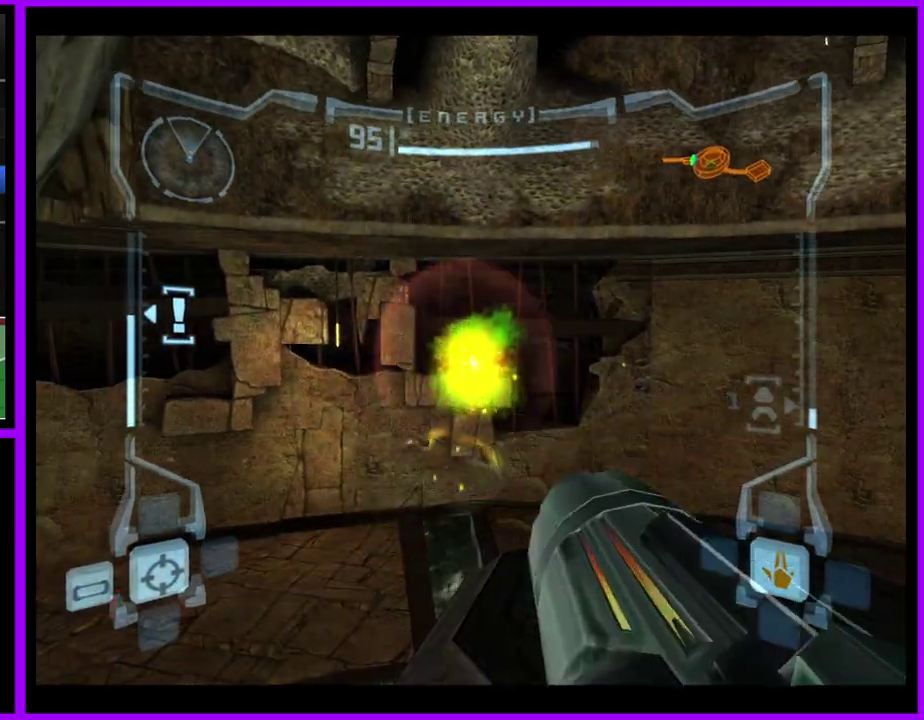
{"buttons": ["A", "R1"], "left_stick": "left", "right_stick": "center", "events": [[17, "L1", "up"], [17, "R1", "down"], [100, "left_stick", "left"]]}
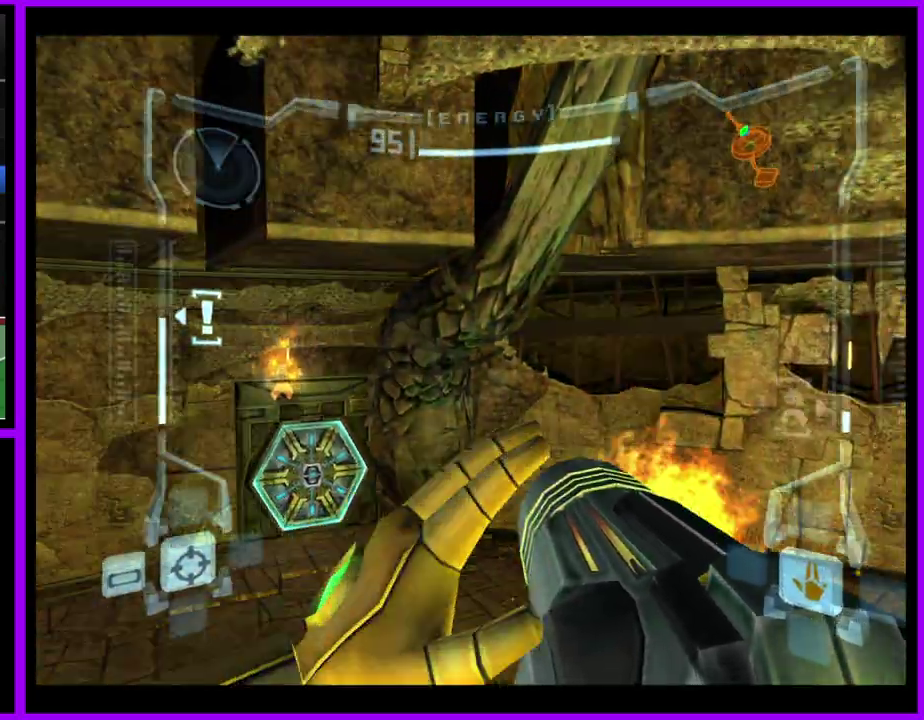
{"buttons": ["A", "R1"], "left_stick": "center", "right_stick": "center", "events": [[33, "left_stick", "center"]]}
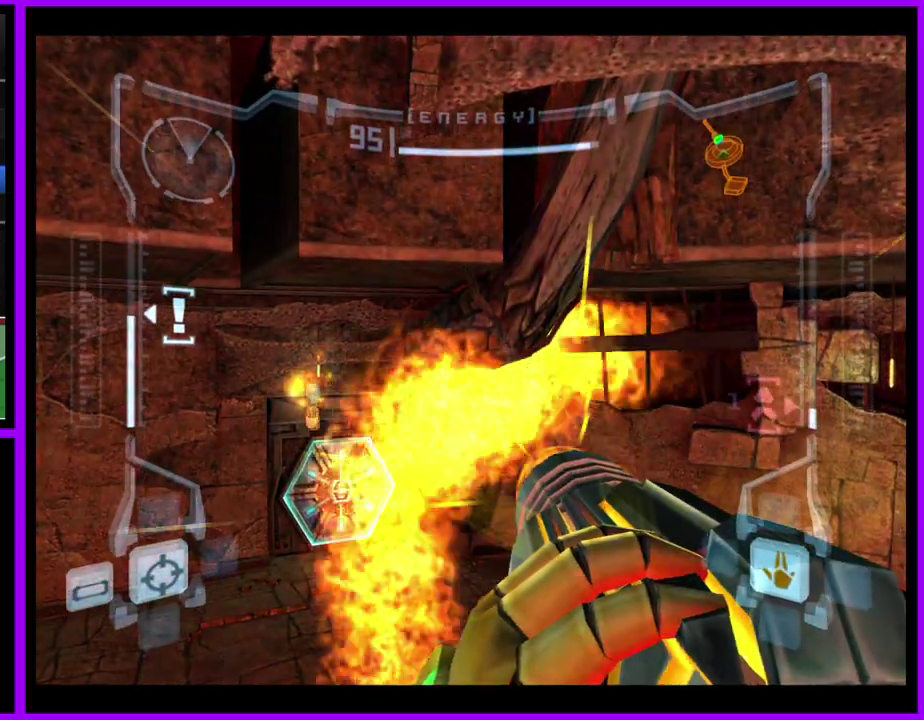
{"buttons": ["A", "R1"], "left_stick": "right", "right_stick": "center", "events": [[333, "left_stick", "left"], [383, "left_stick", "right"]]}
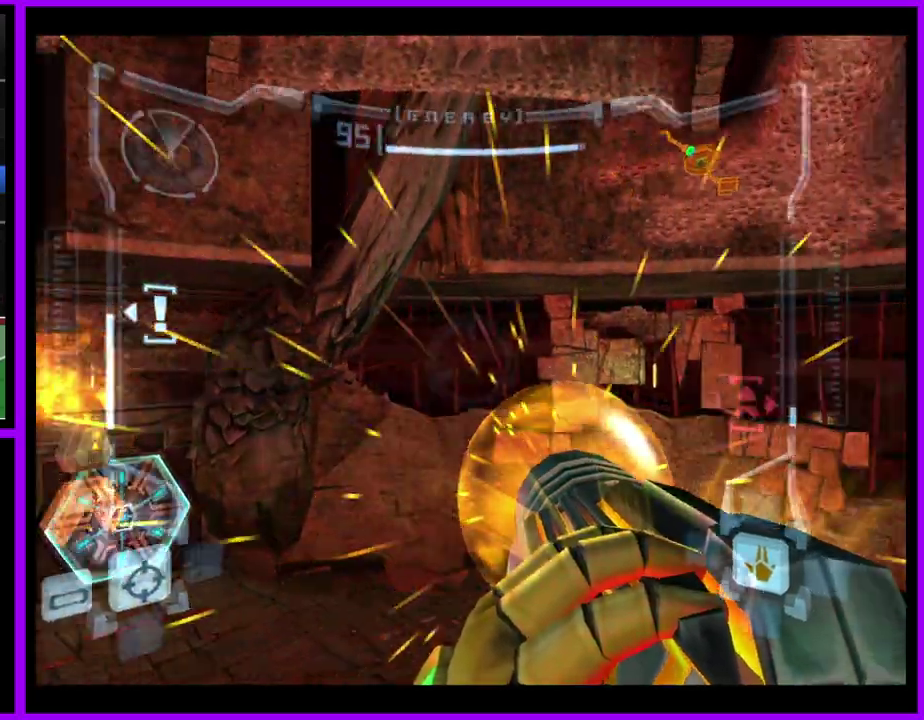
{"buttons": ["A", "R1"], "left_stick": "right", "right_stick": "center", "events": [[167, "left_stick", "center"], [433, "left_stick", "right"]]}
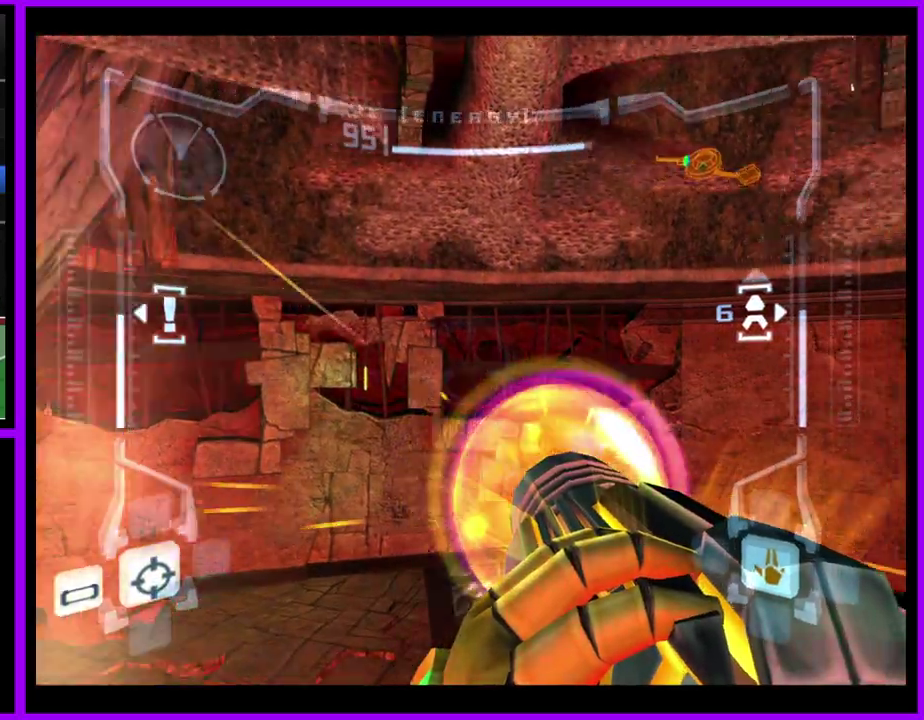
{"buttons": ["A", "R1"], "left_stick": "right", "right_stick": "center", "events": [[83, "left_stick", "center"], [450, "left_stick", "right"]]}
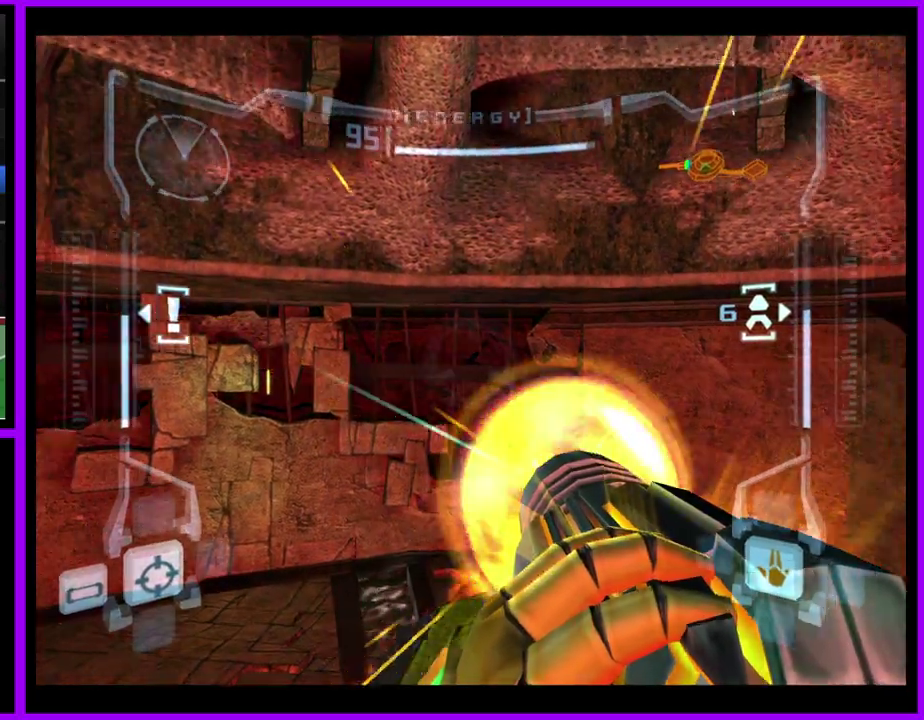
{"buttons": ["A", "R1"], "left_stick": "center", "right_stick": "center", "events": [[33, "left_stick", "center"], [283, "left_stick", "right"], [383, "left_stick", "center"]]}
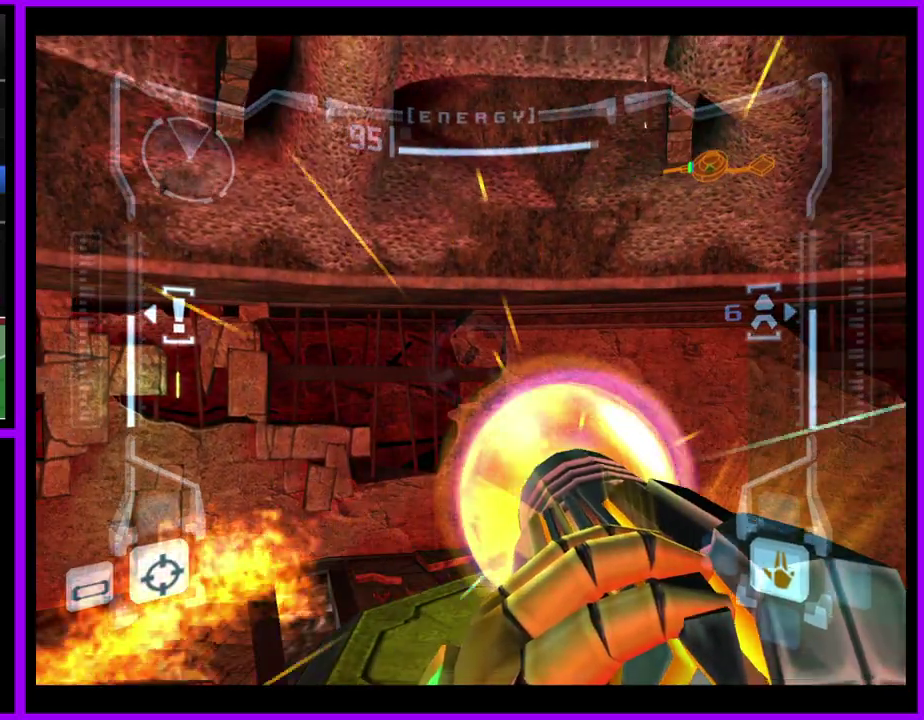
{"buttons": ["A", "R1"], "left_stick": "center", "right_stick": "center", "events": [[83, "left_stick", "left"], [183, "left_stick", "center"]]}
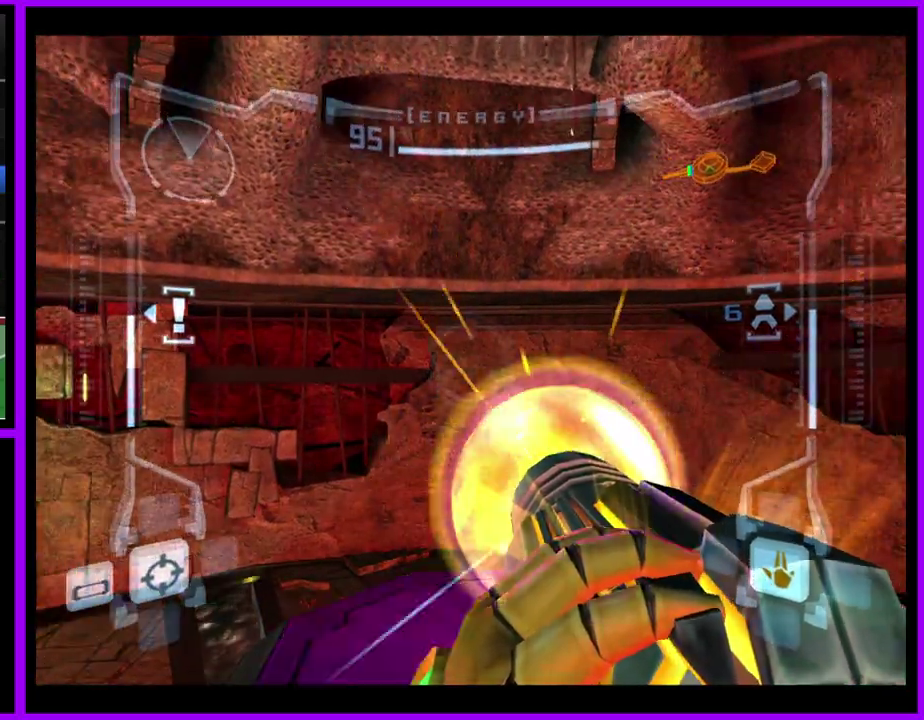
{"buttons": ["A", "R1"], "left_stick": "center", "right_stick": "center", "events": []}
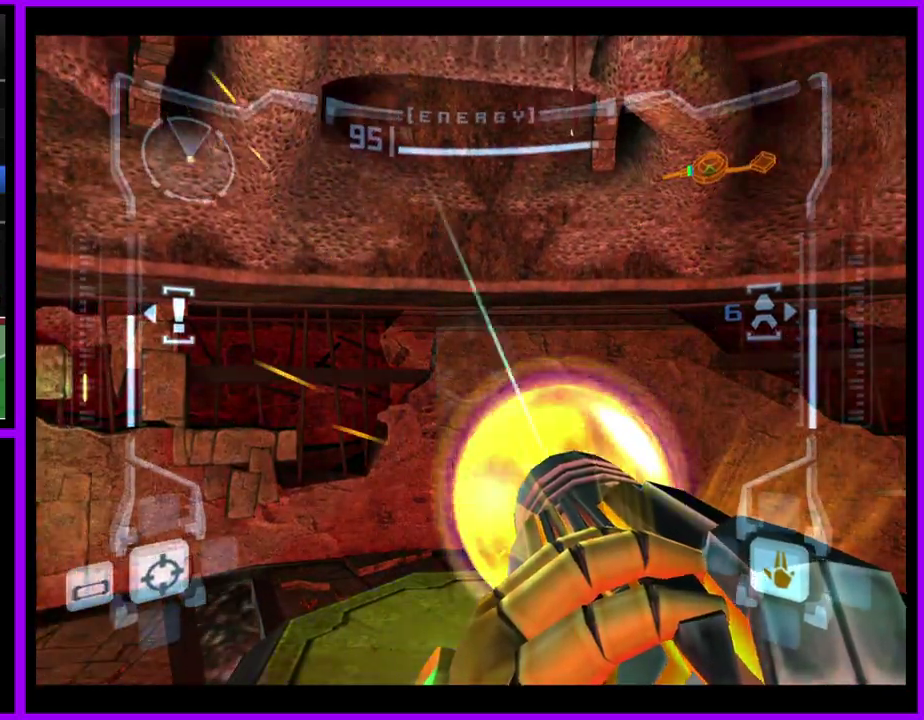
{"buttons": ["A", "R1"], "left_stick": "center", "right_stick": "center", "events": []}
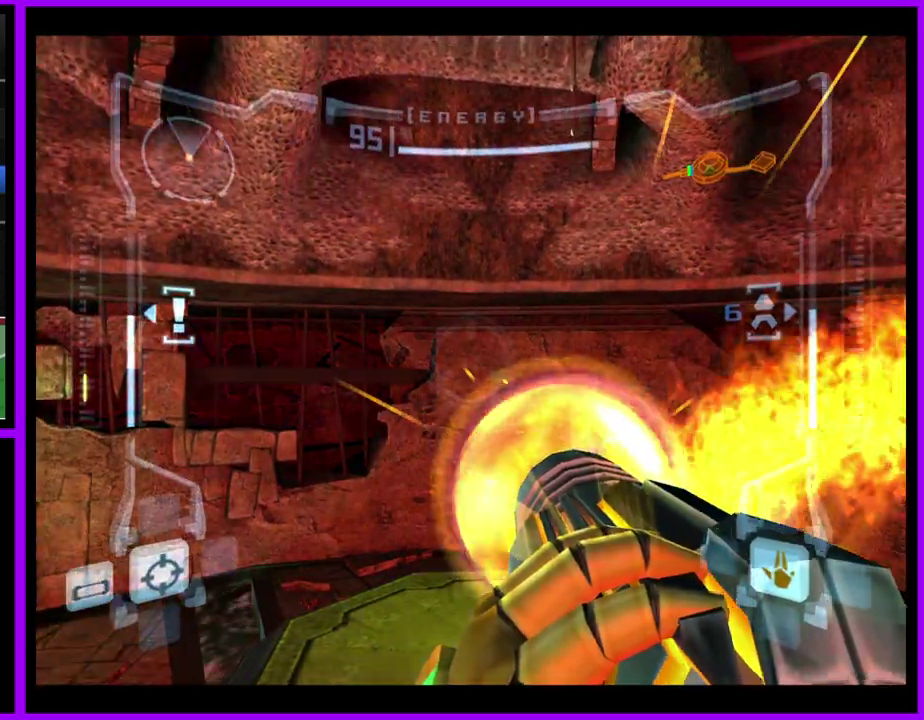
{"buttons": ["A", "R1"], "left_stick": "center", "right_stick": "center", "events": []}
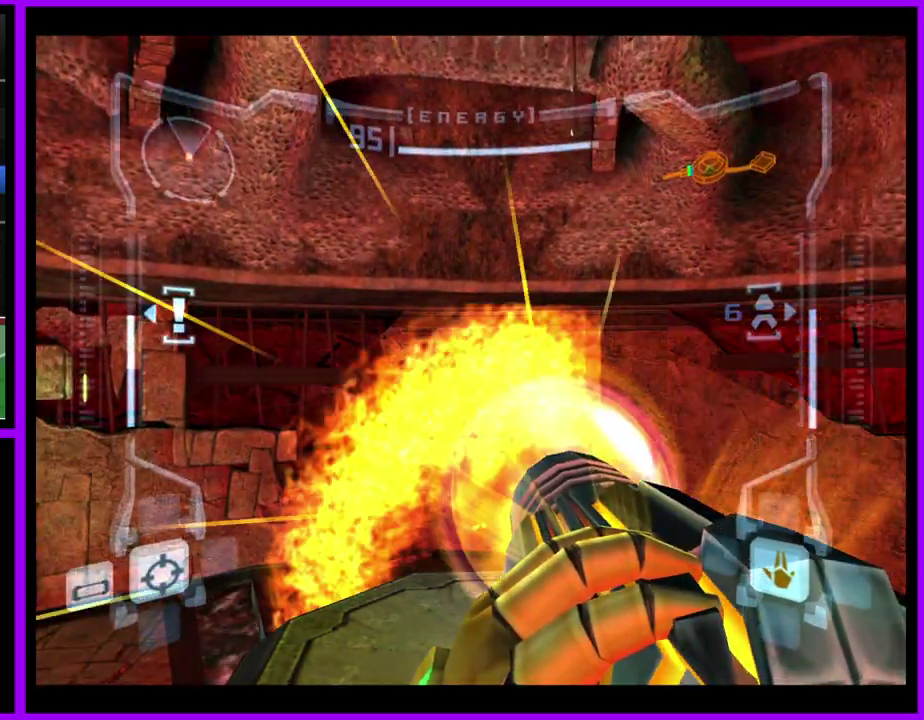
{"buttons": ["A", "R1"], "left_stick": "center", "right_stick": "center", "events": []}
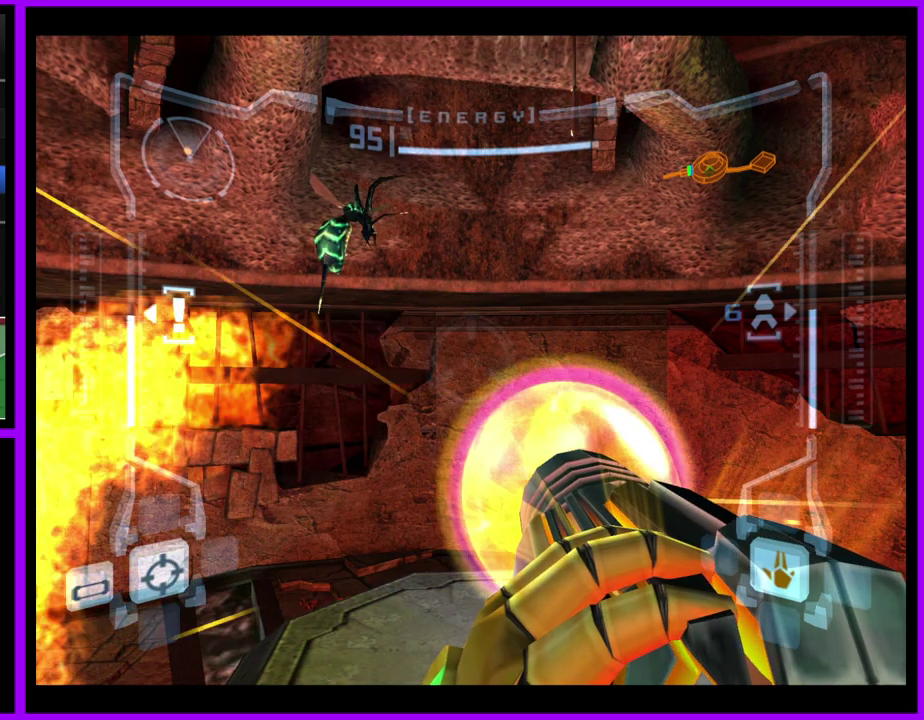
{"buttons": ["A", "R1"], "left_stick": "center", "right_stick": "center", "events": []}
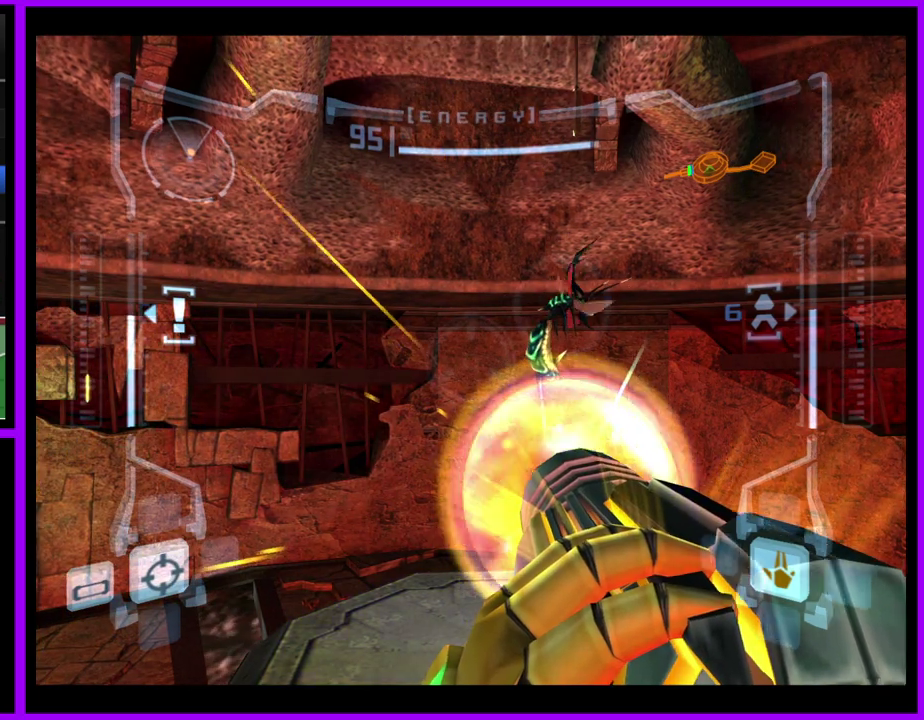
{"buttons": ["L1", "L2"], "left_stick": "center", "right_stick": "center", "events": [[200, "L1", "down"], [250, "L2", "down"], [250, "R1", "up"], [317, "A", "up"], [433, "A", "down"], [500, "A", "up"]]}
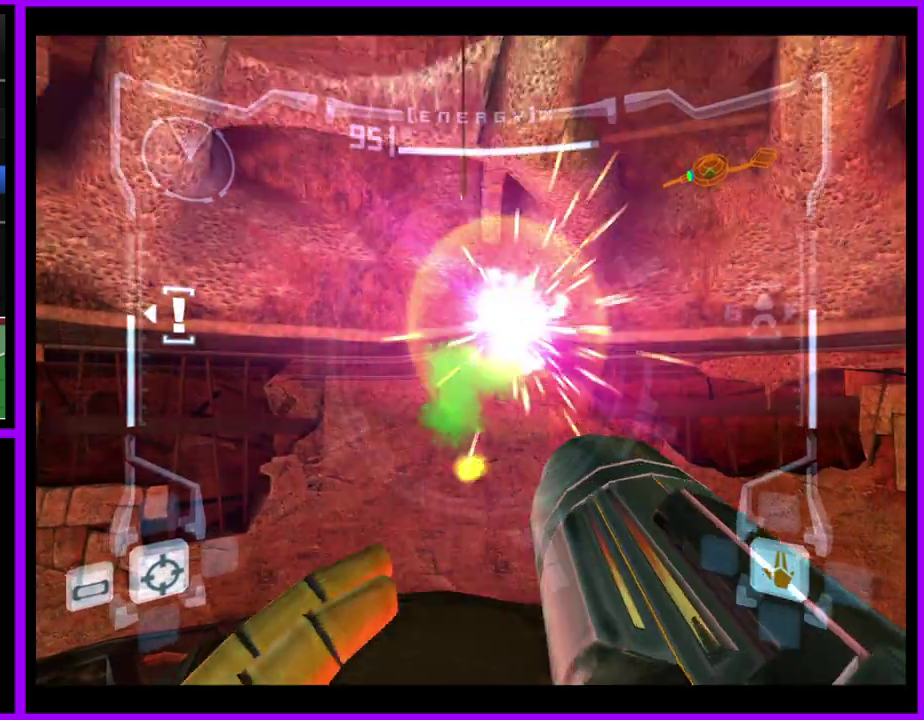
{"buttons": [], "left_stick": "center", "right_stick": "up", "events": [[267, "L2", "up"], [367, "L1", "up"], [367, "right_stick", "up"]]}
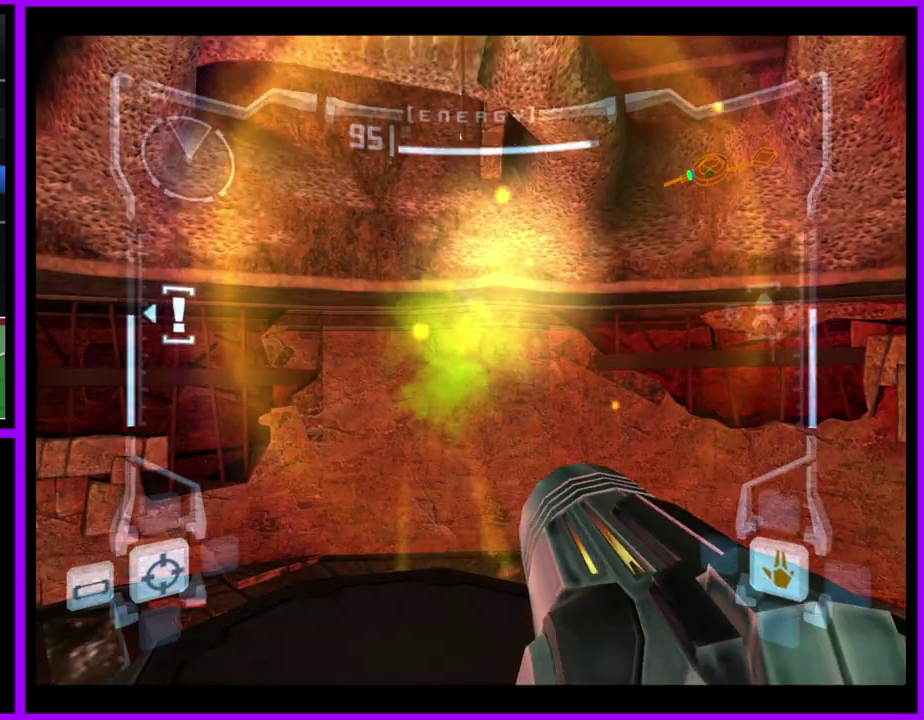
{"buttons": ["R1"], "left_stick": "center", "right_stick": "up", "events": [[183, "left_stick", "right"], [267, "left_stick", "center"], [500, "R1", "down"]]}
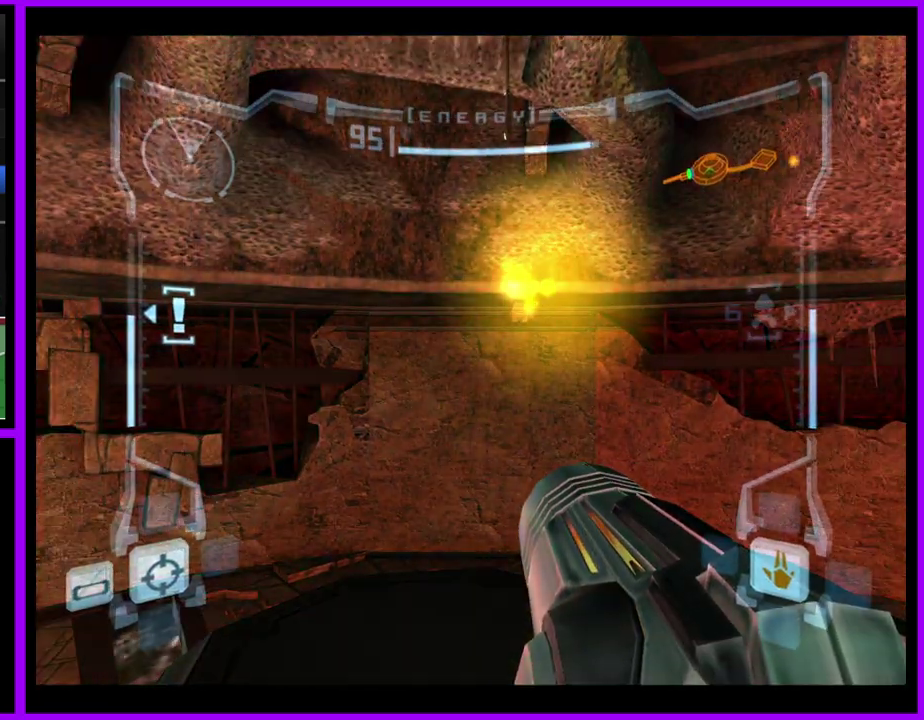
{"buttons": ["R1"], "left_stick": "center", "right_stick": "up", "events": []}
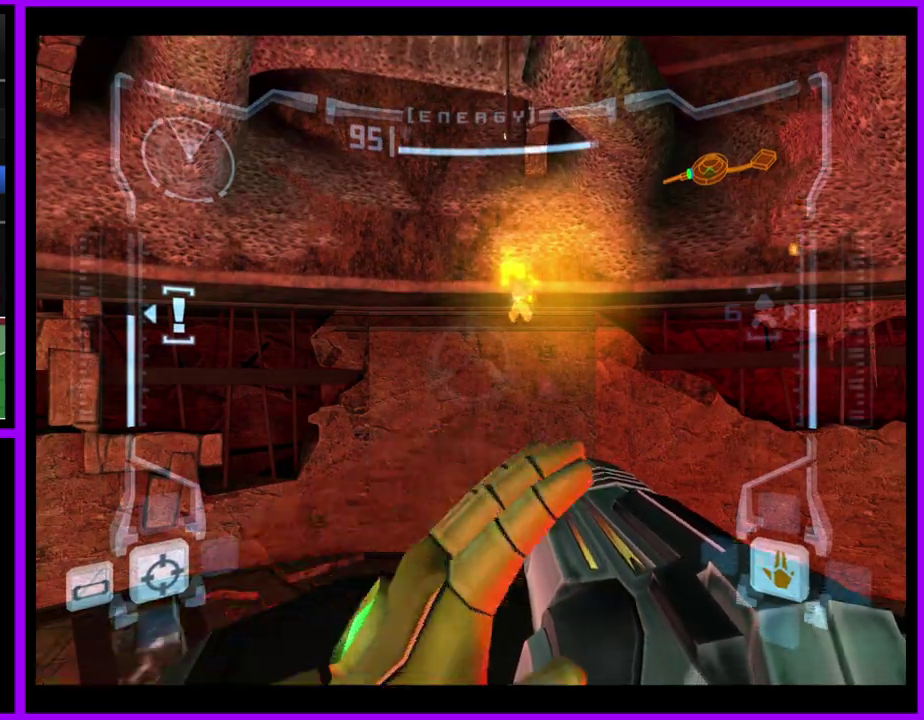
{"buttons": ["R1"], "left_stick": "center", "right_stick": "up", "events": []}
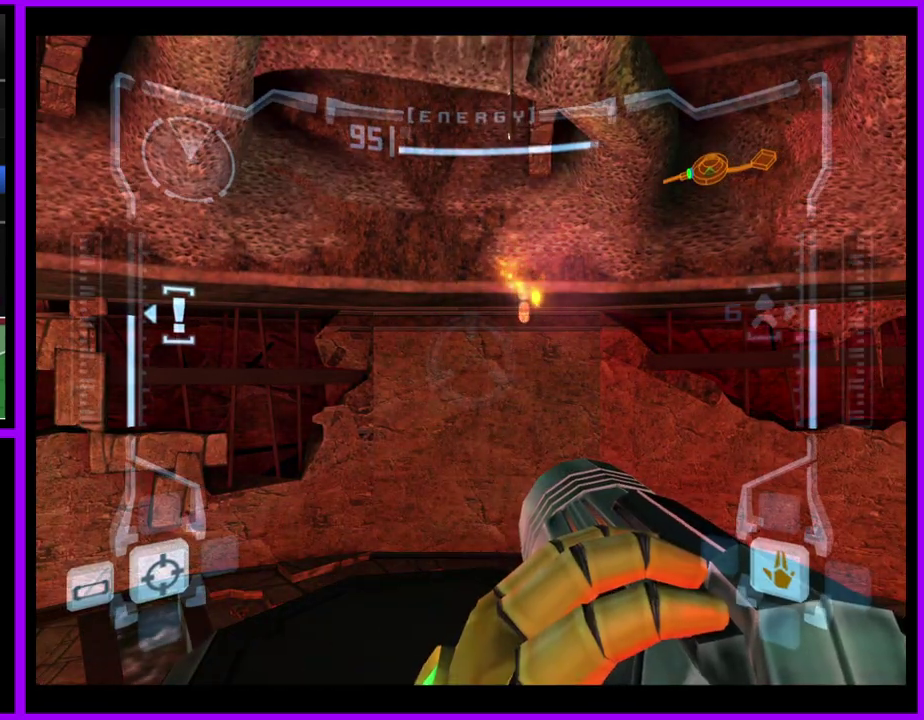
{"buttons": ["R1"], "left_stick": "center", "right_stick": "up", "events": [[117, "left_stick", "left"], [167, "left_stick", "center"]]}
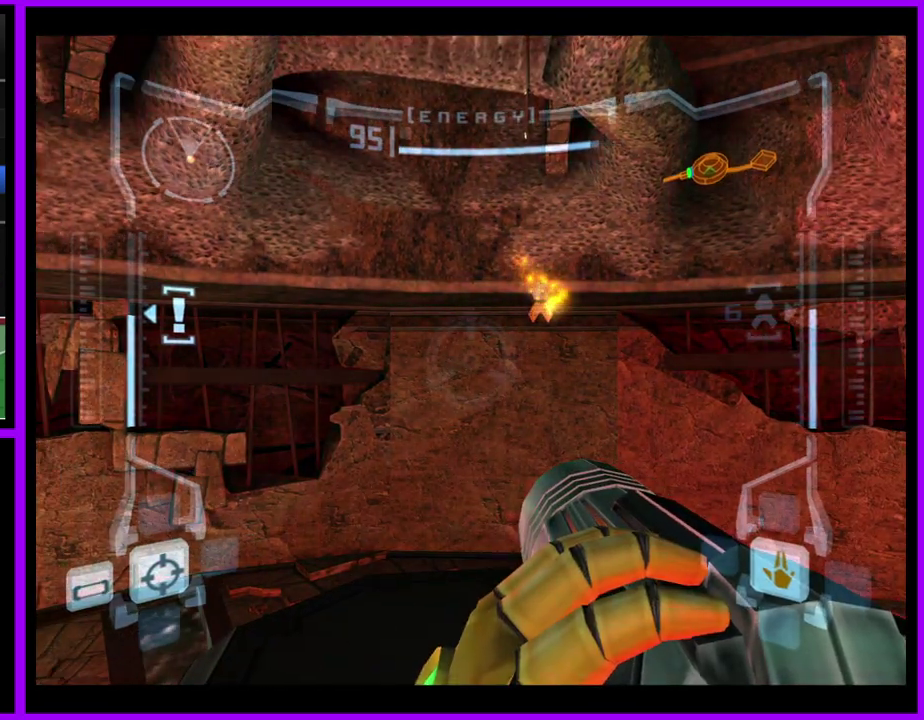
{"buttons": ["R1"], "left_stick": "center", "right_stick": "up", "events": []}
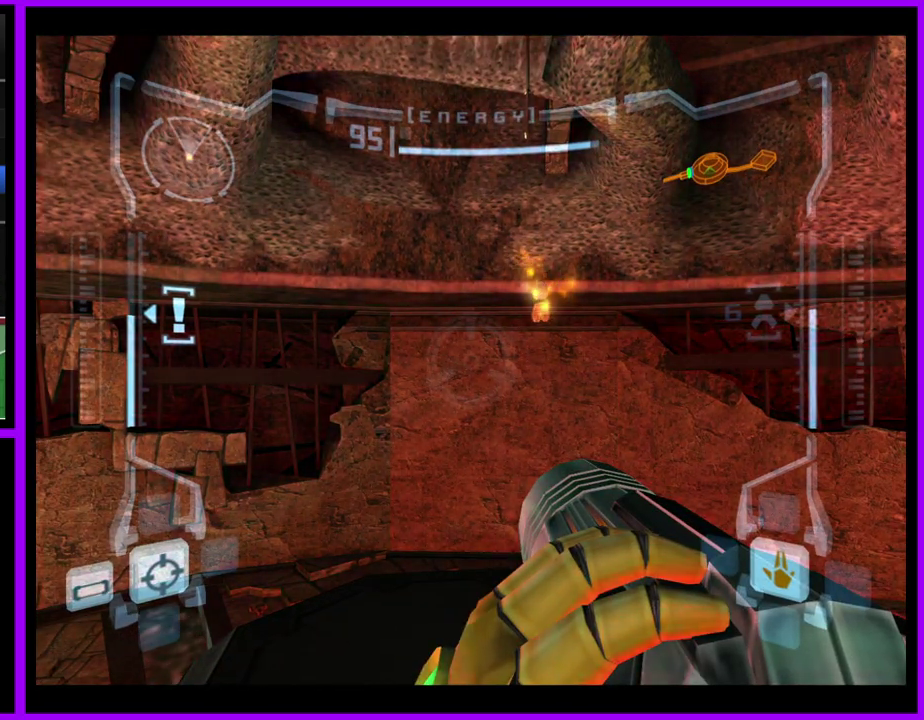
{"buttons": ["R1"], "left_stick": "center", "right_stick": "up", "events": []}
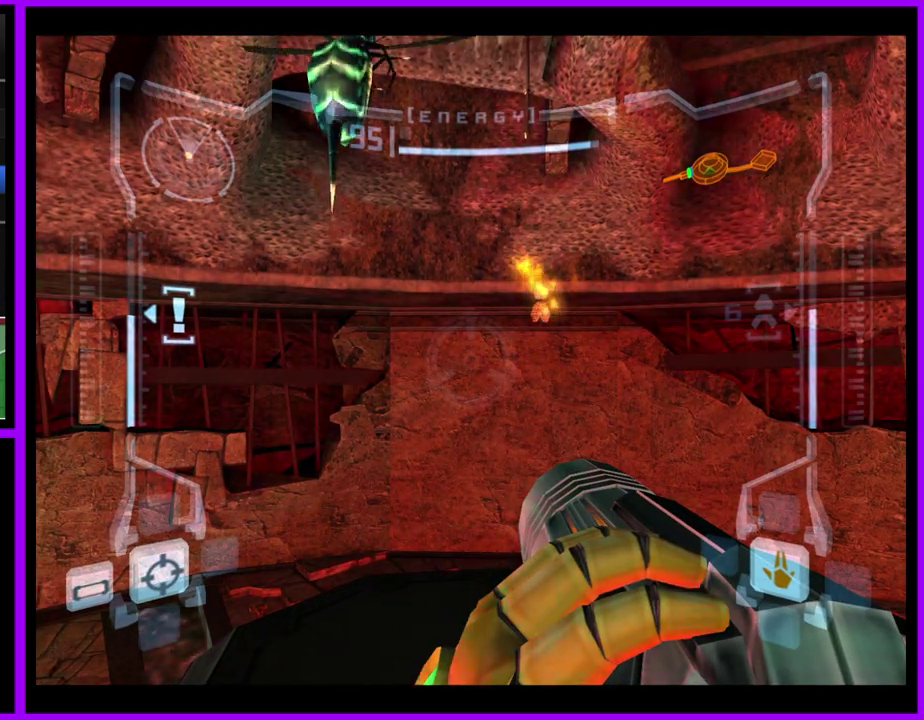
{"buttons": ["R1"], "left_stick": "center", "right_stick": "up", "events": []}
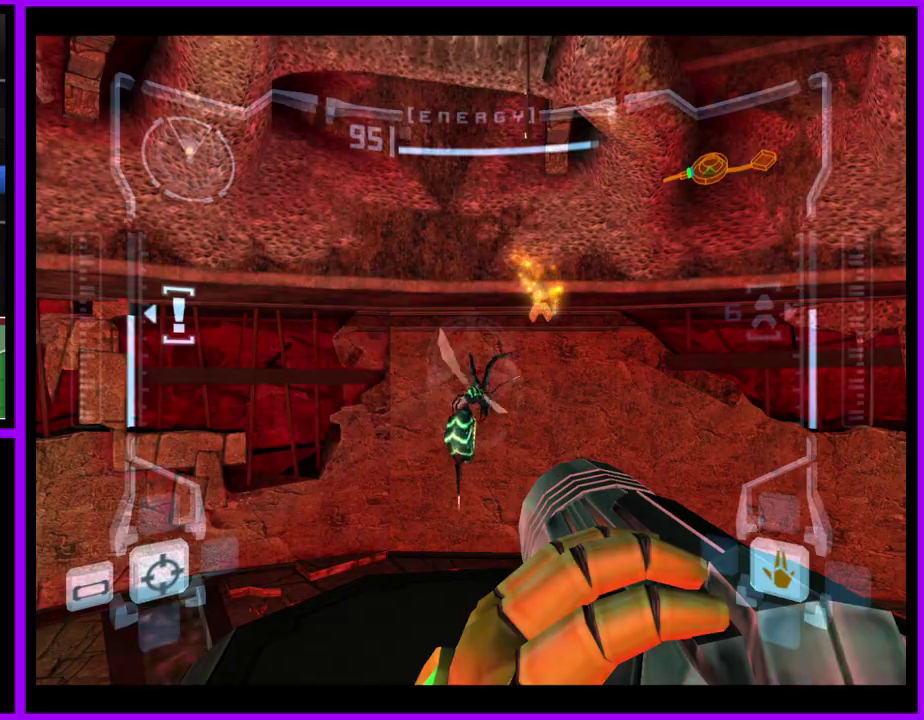
{"buttons": ["R1"], "left_stick": "center", "right_stick": "up", "events": []}
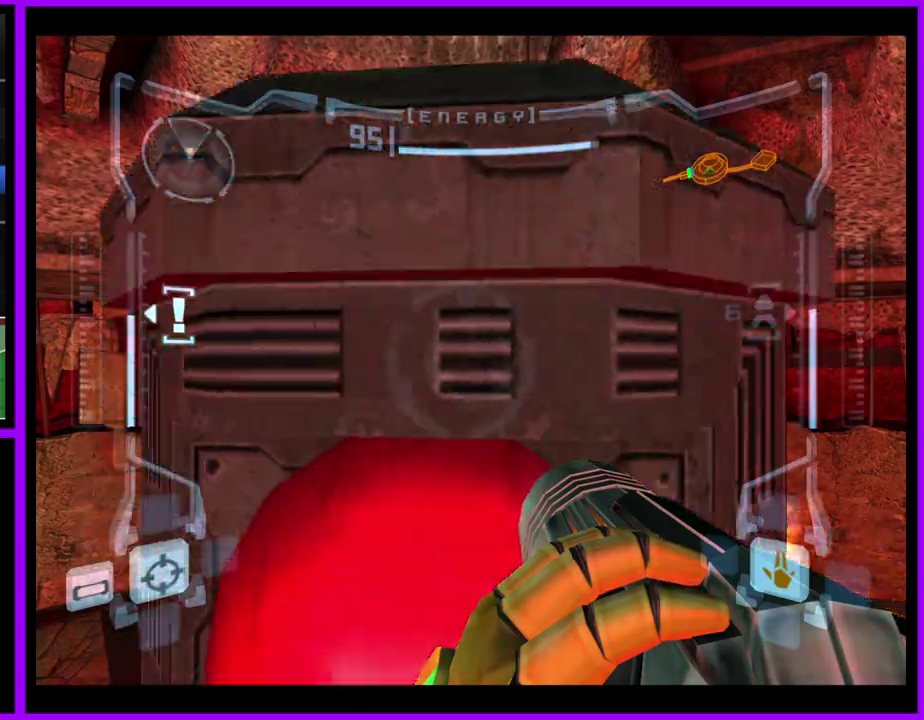
{"buttons": ["R1"], "left_stick": "center", "right_stick": "up", "events": [[167, "Y", "down"], [300, "Y", "up"]]}
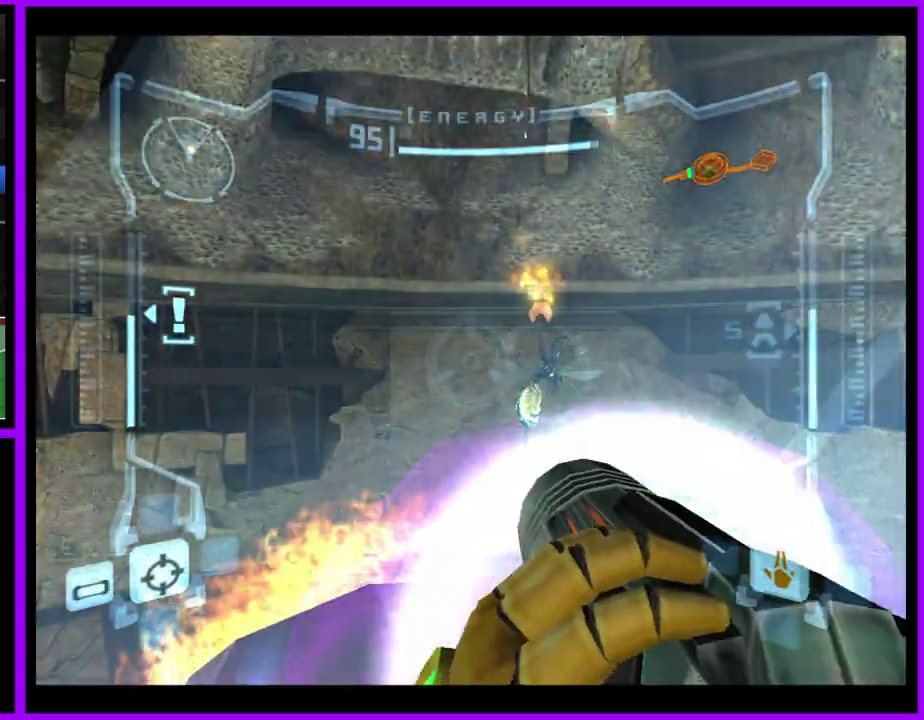
{"buttons": ["L1", "L2"], "left_stick": "center", "right_stick": "center", "events": [[167, "R1", "up"], [233, "right_stick", "center"], [350, "A", "down"], [450, "L1", "down"], [483, "A", "up"], [500, "L2", "down"]]}
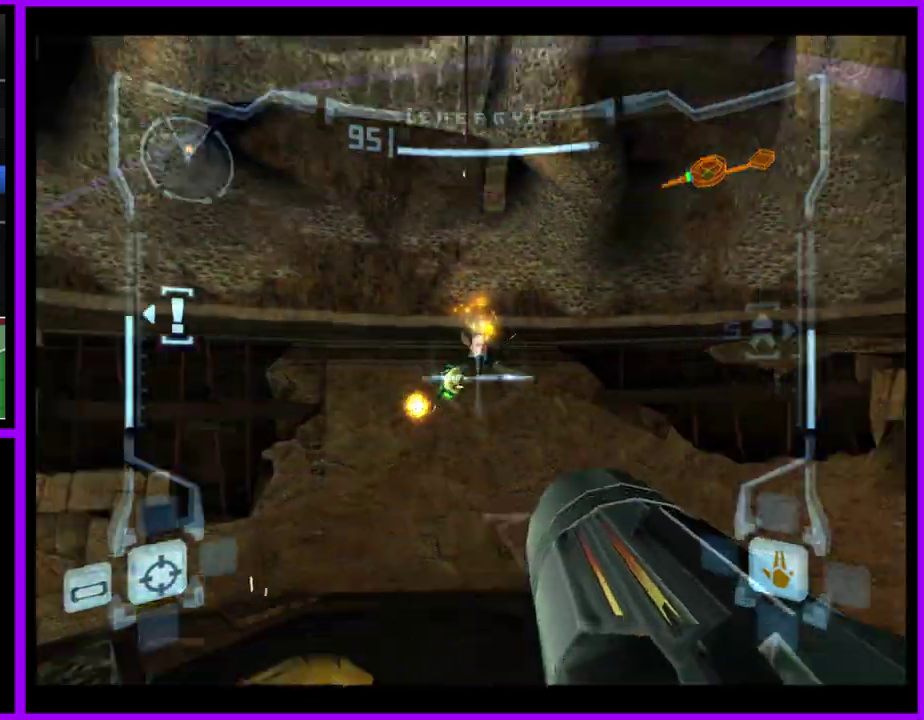
{"buttons": ["A", "L1", "L2"], "left_stick": "center", "right_stick": "center", "events": [[67, "A", "down"], [133, "A", "up"], [217, "A", "down"], [300, "A", "up"], [350, "A", "down"], [433, "A", "up"], [500, "A", "down"]]}